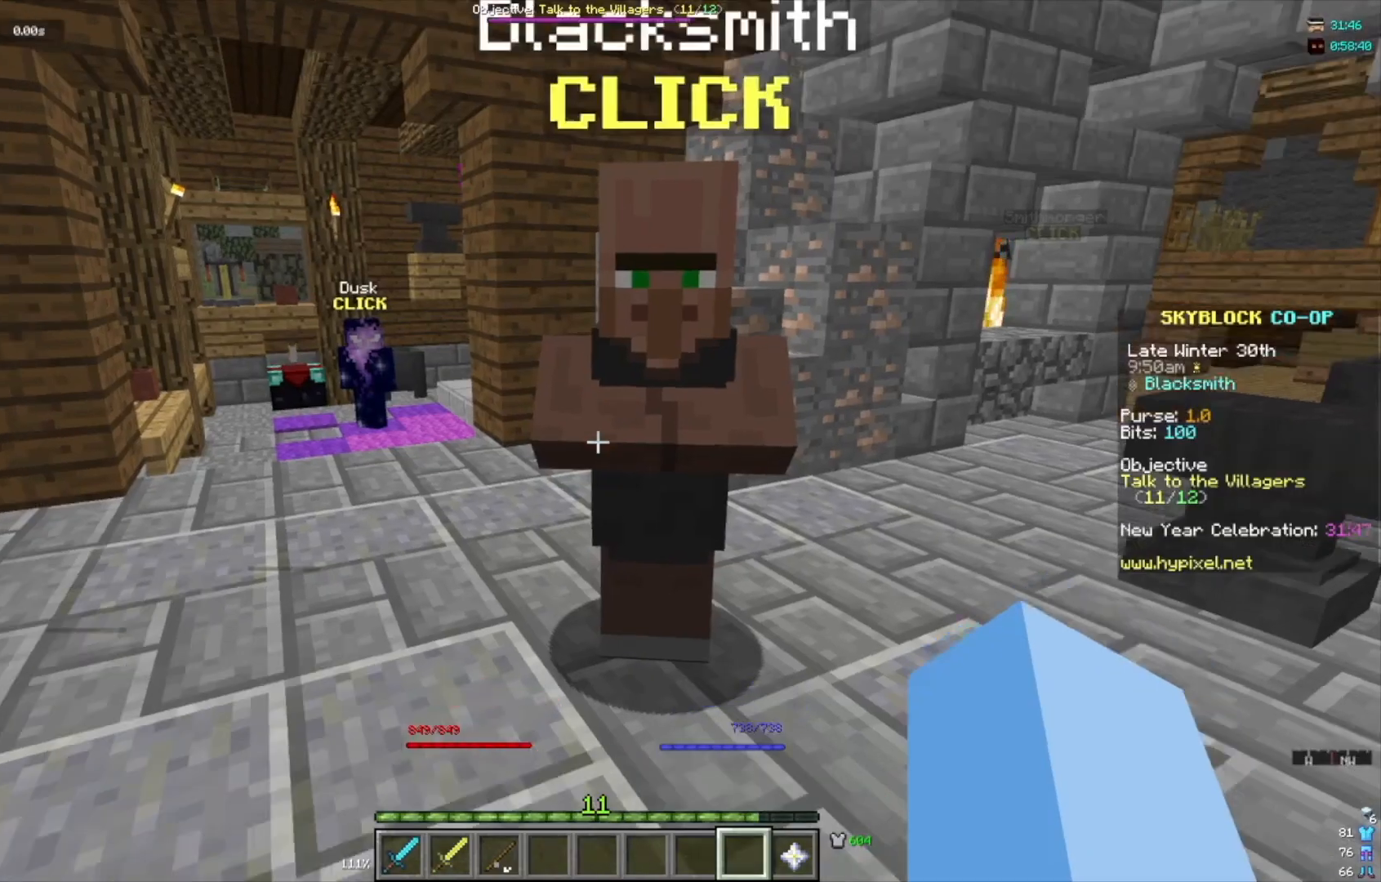
Gameplay with keyboard and mouse; each line is a JSON object with the keys and mouse buttons held at the frame after it. "events" lists presses ("down") and releases ("up") of "a", "d", "s", "w", "mouse_left" and "mouse_right" between this image and that frame as [ms after this image, input, new state], when the widget could be followed in between. "mouse_left", "mouse_right" = the "left", "right" buttons of the "mouse" list. No other keys are recorded. Fast repeated clicks can show as one long hold. Mouse movement is not recorded.
{"keys": ["s"], "mouse": [], "events": [[33, "s", "down"]]}
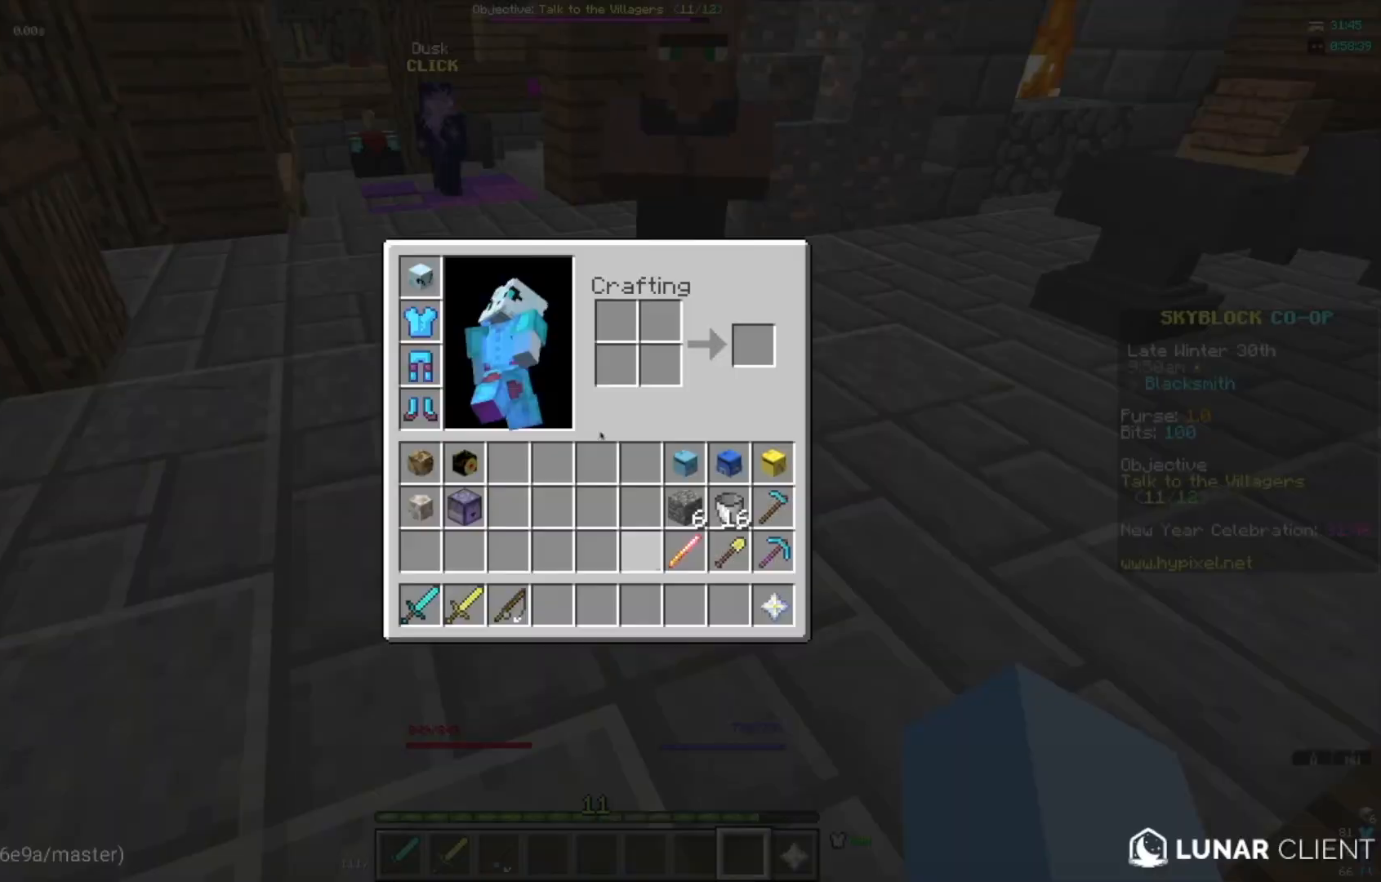
{"keys": [], "mouse": [], "events": [[100, "s", "up"]]}
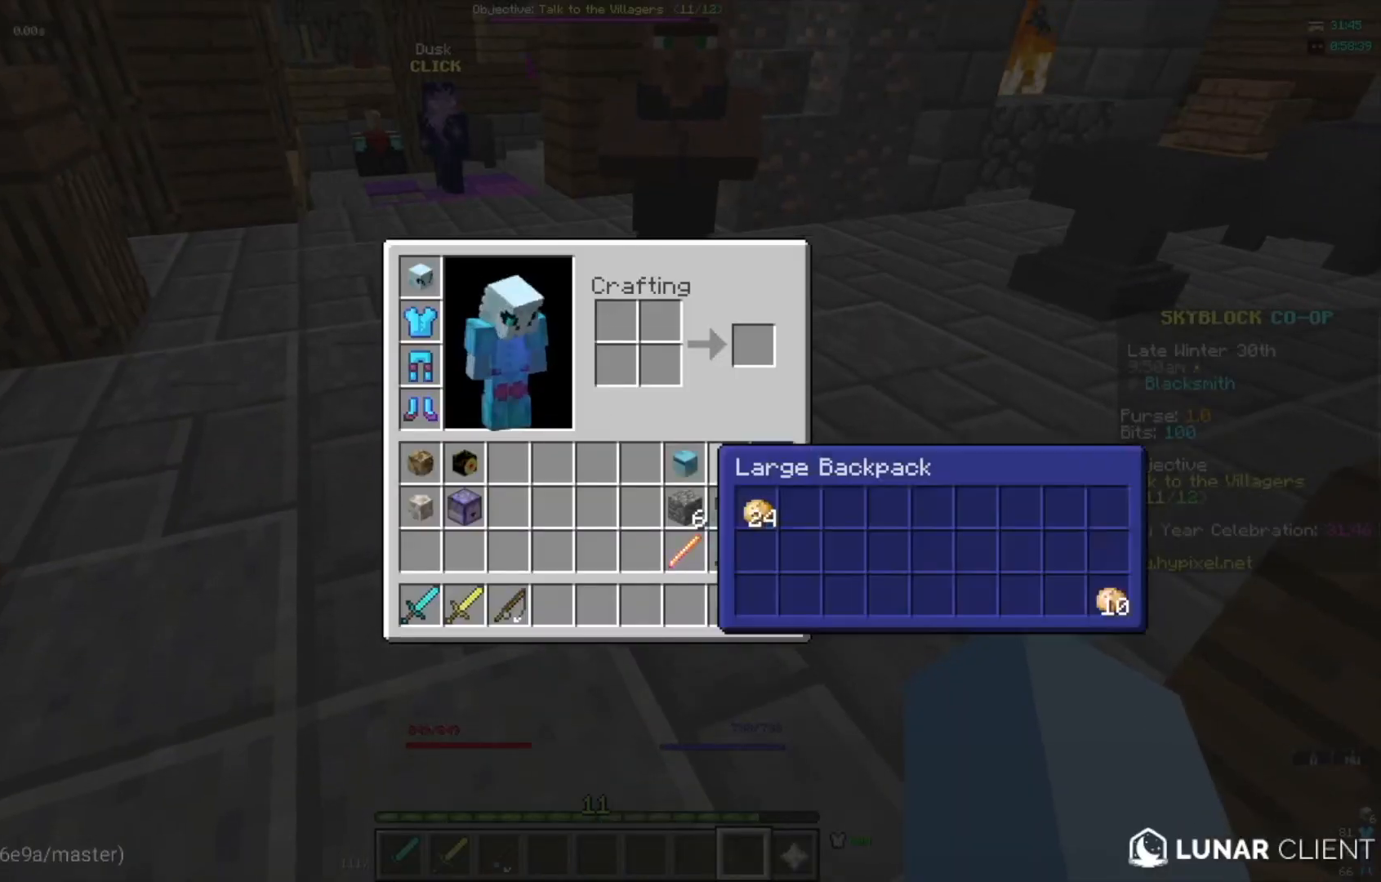
{"keys": [], "mouse": [], "events": []}
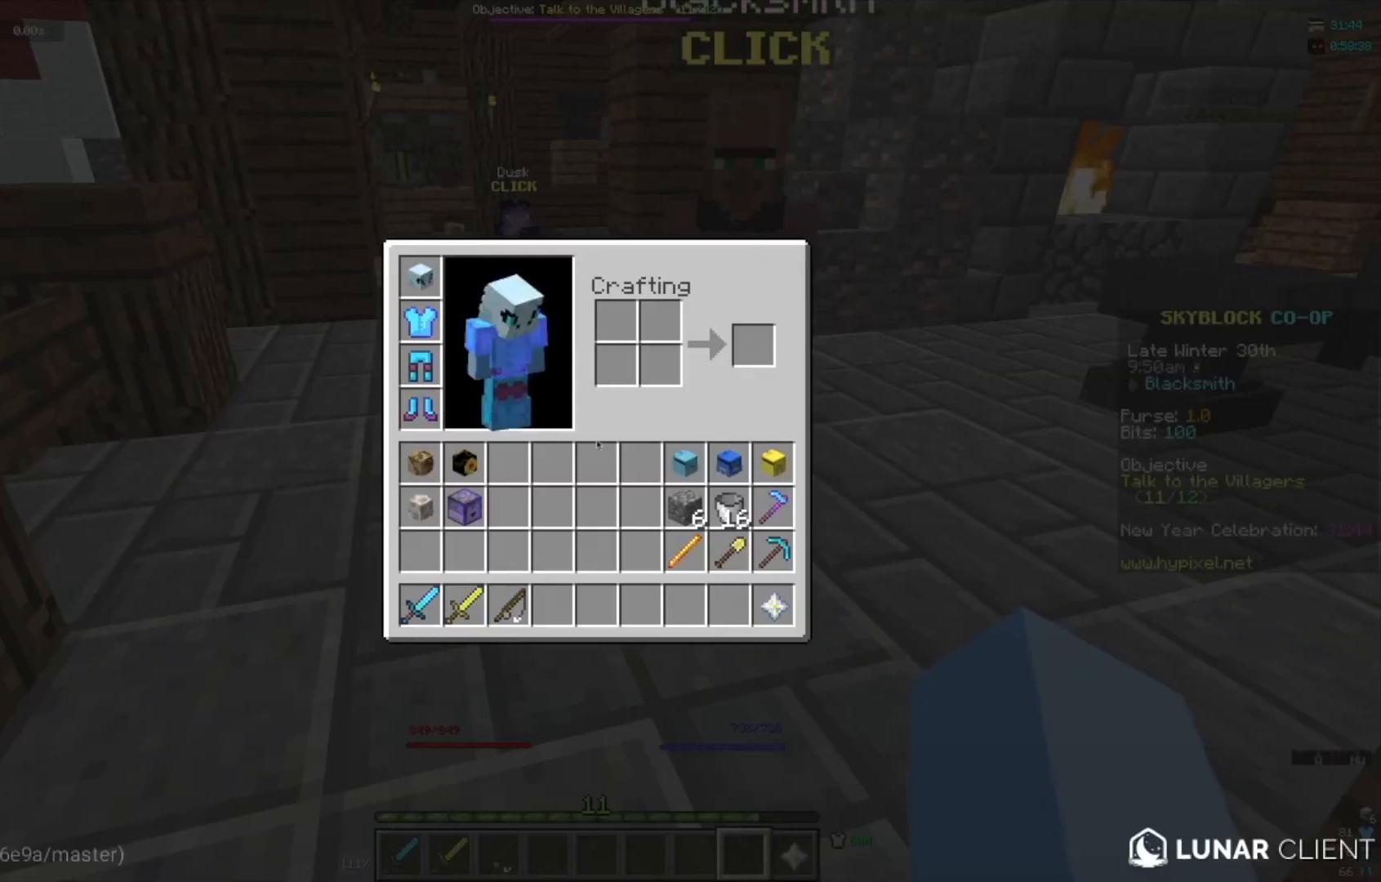
{"keys": [], "mouse": [], "events": []}
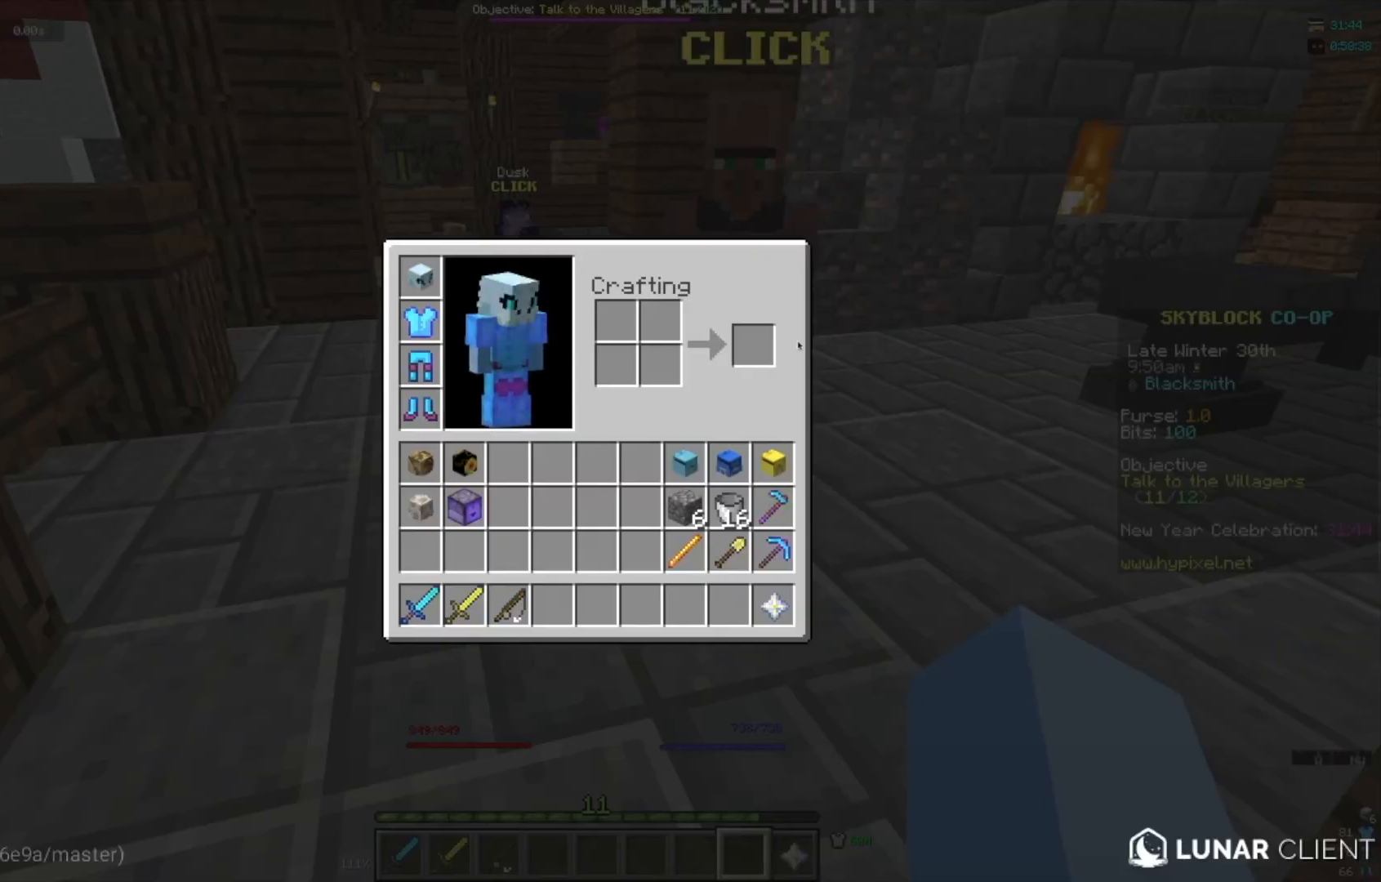
{"keys": [], "mouse": [], "events": []}
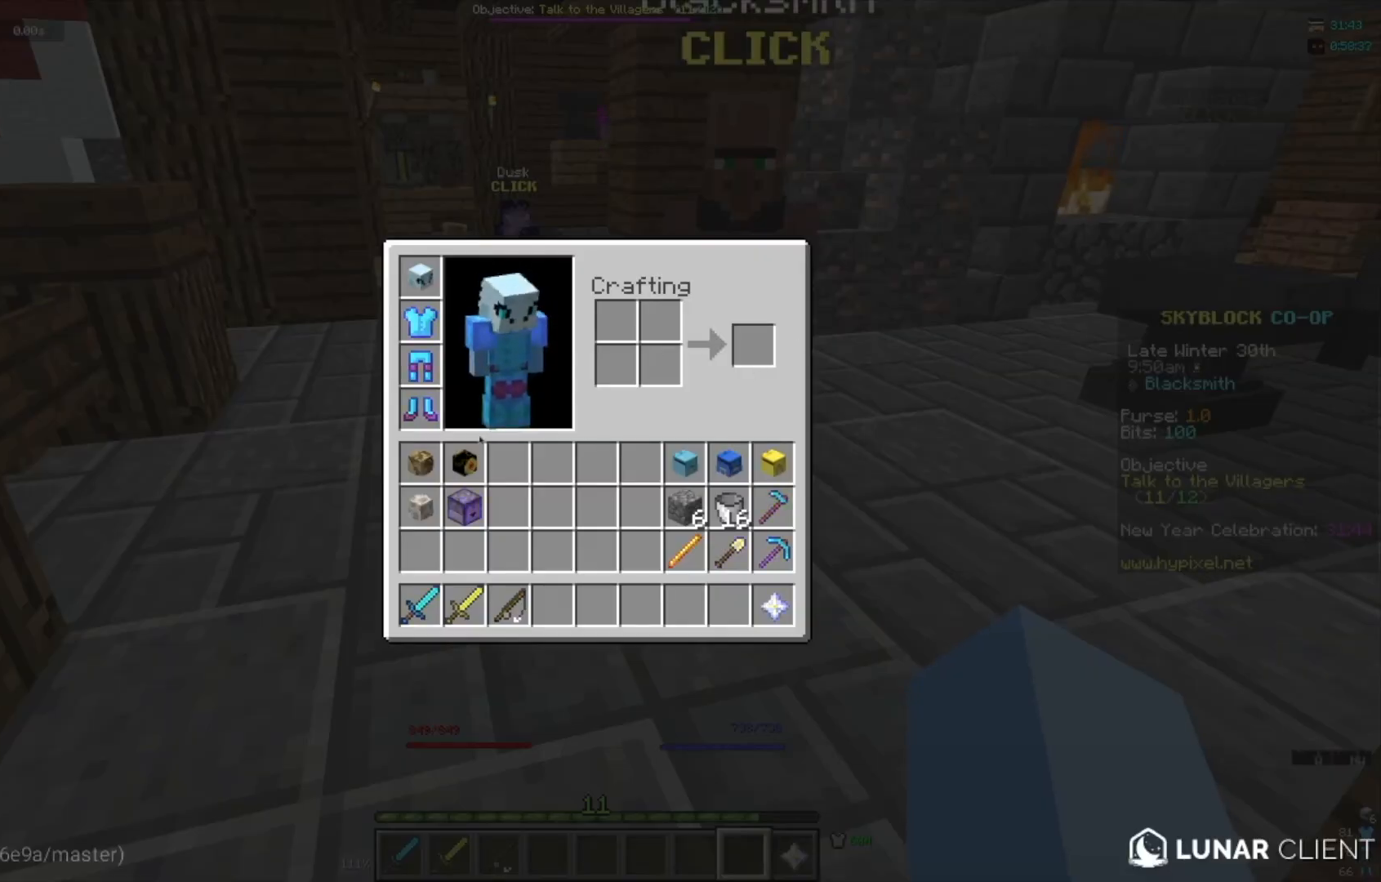
{"keys": [], "mouse": [], "events": []}
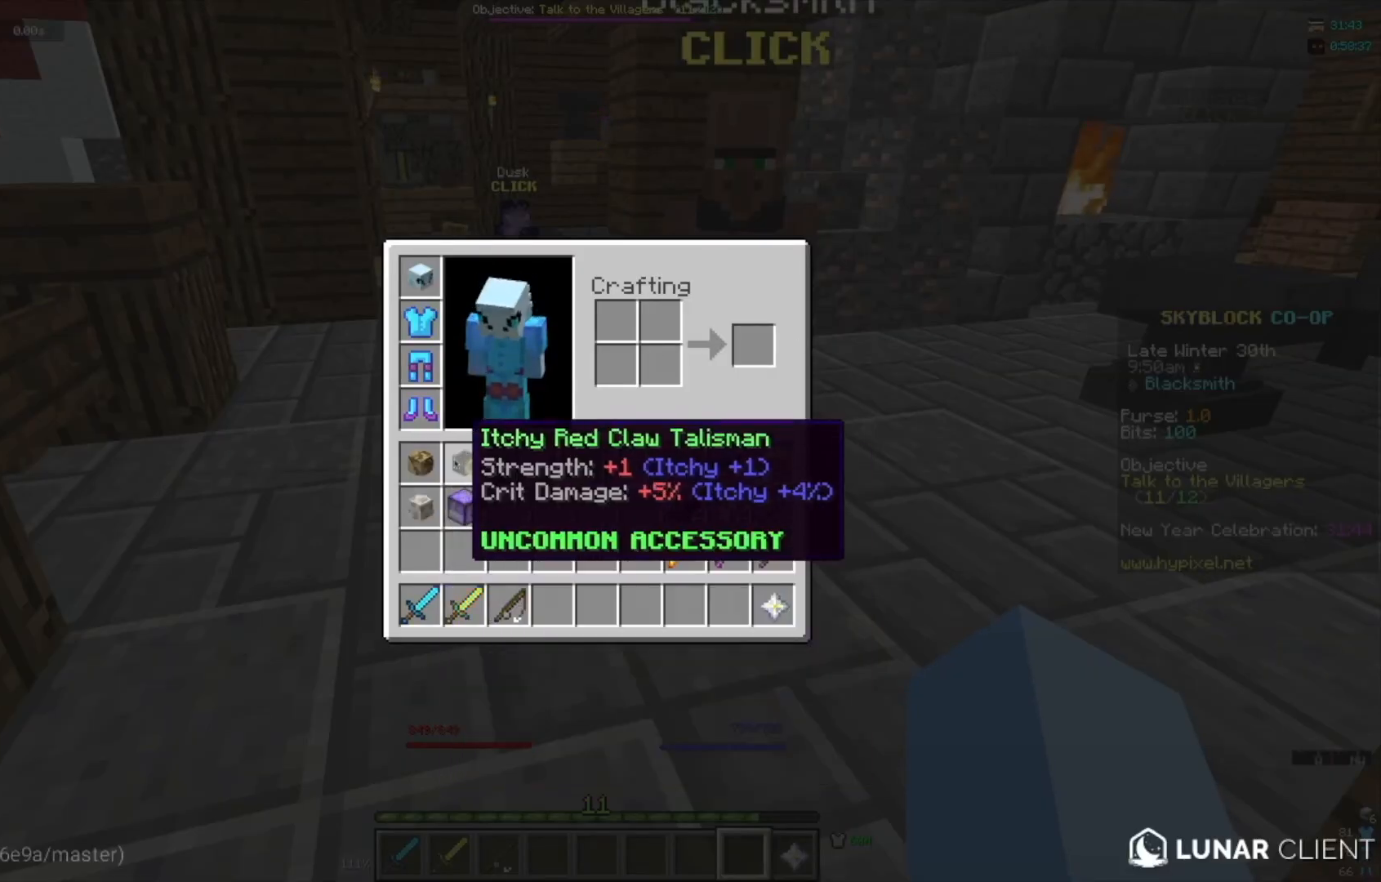
{"keys": [], "mouse": [], "events": []}
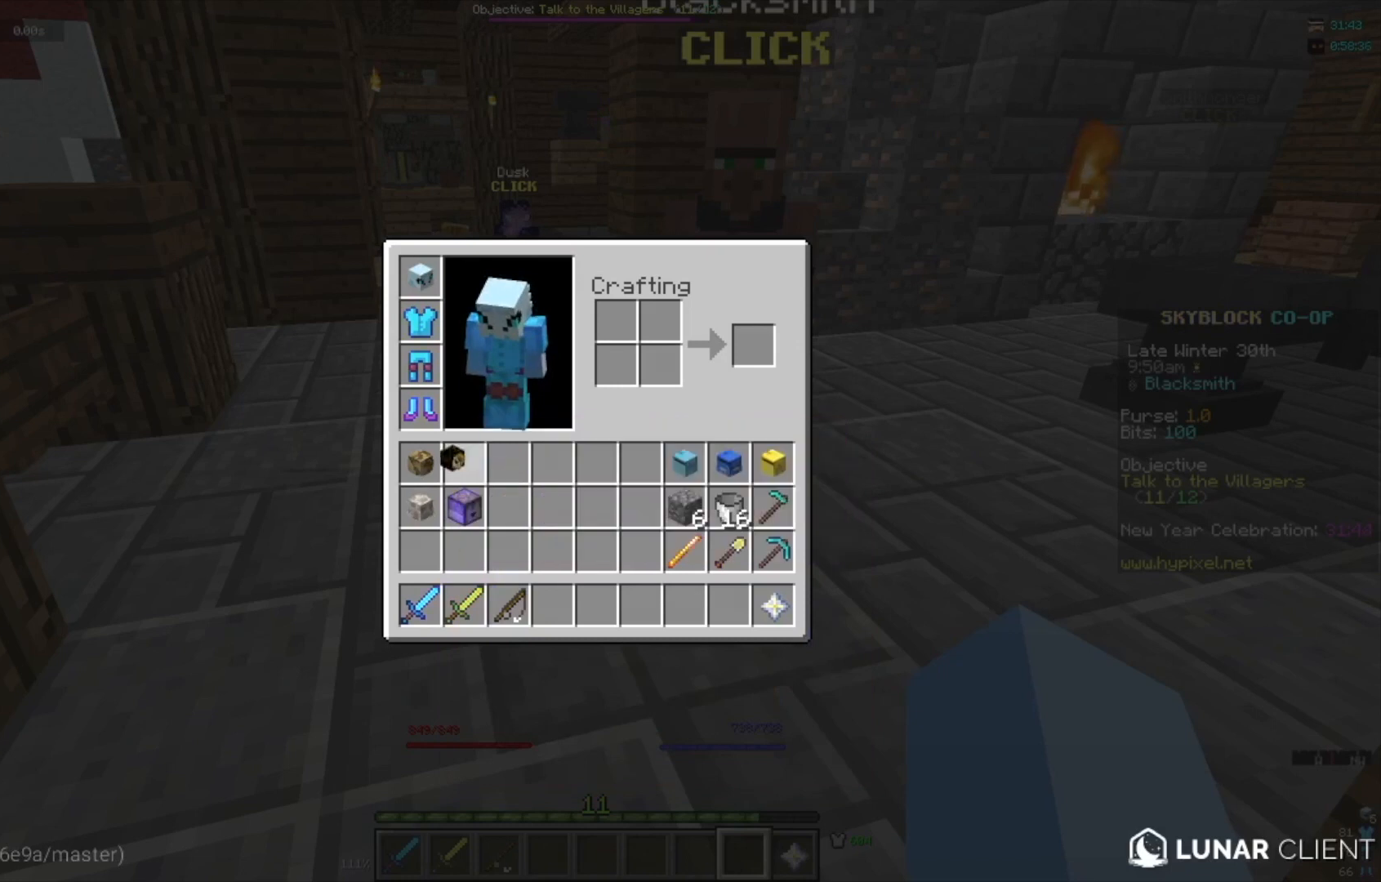
{"keys": [], "mouse": [], "events": []}
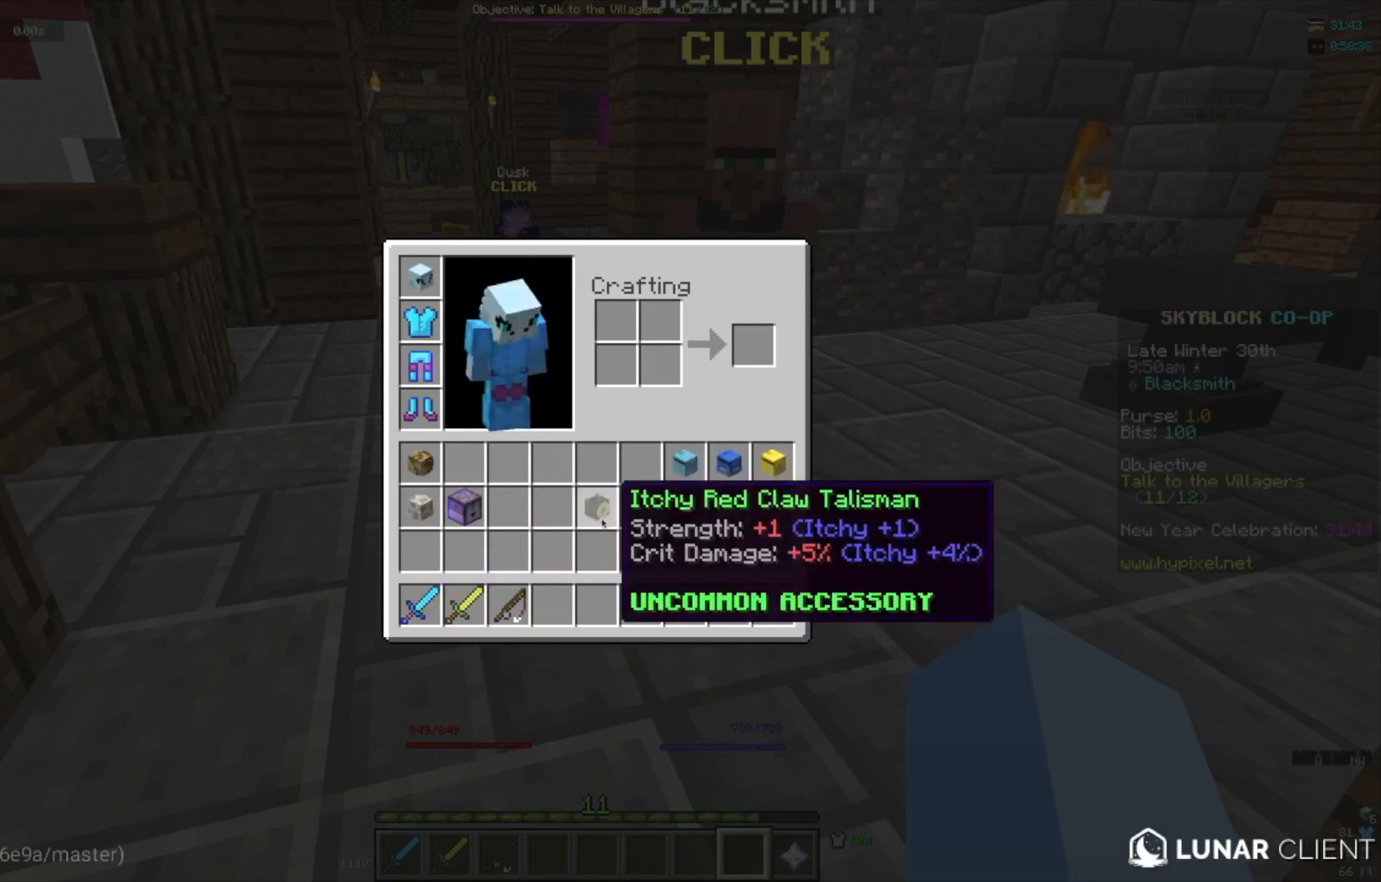
{"keys": [], "mouse": [], "events": []}
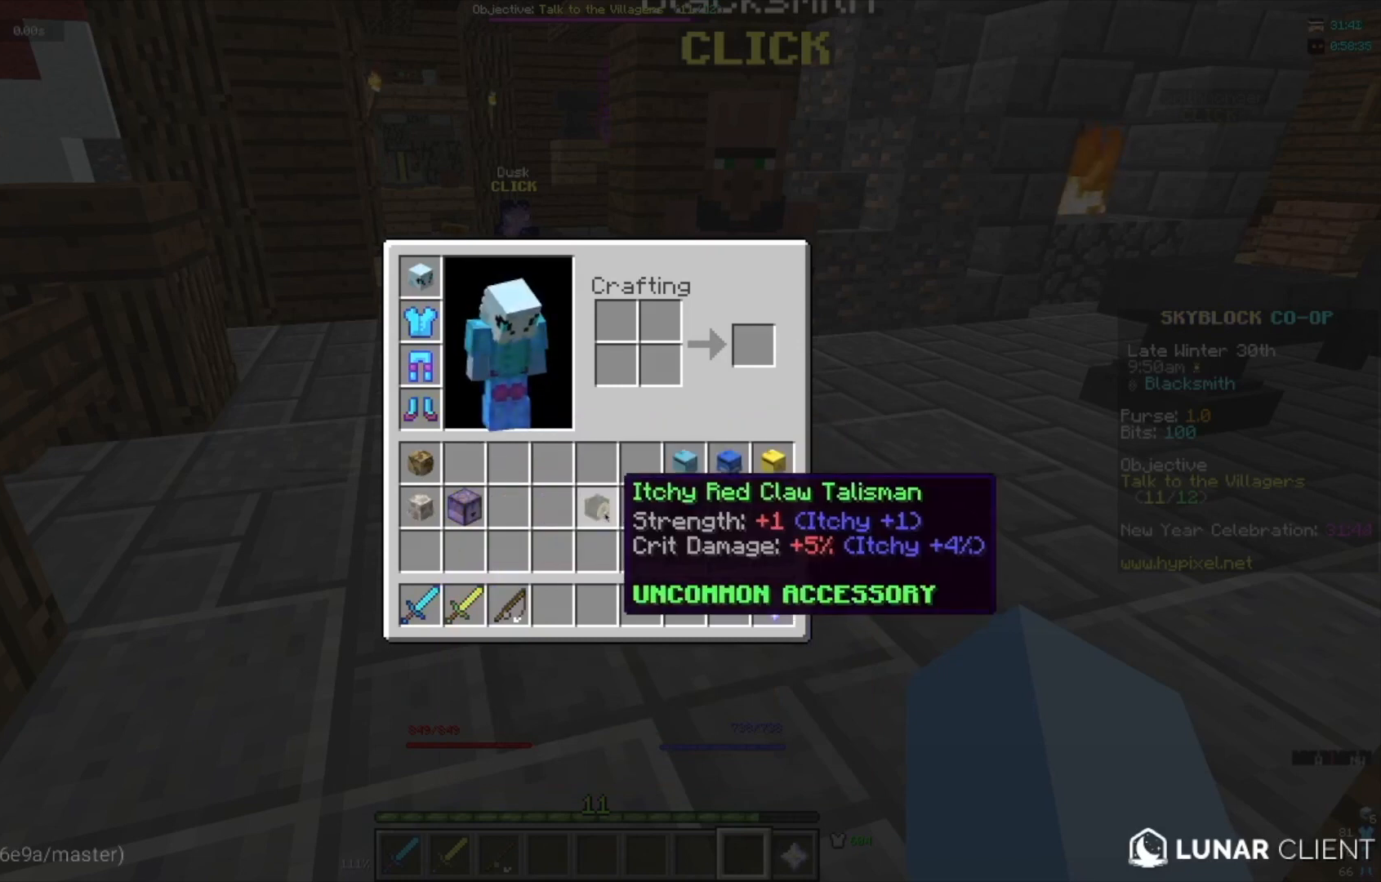
{"keys": [], "mouse": [], "events": []}
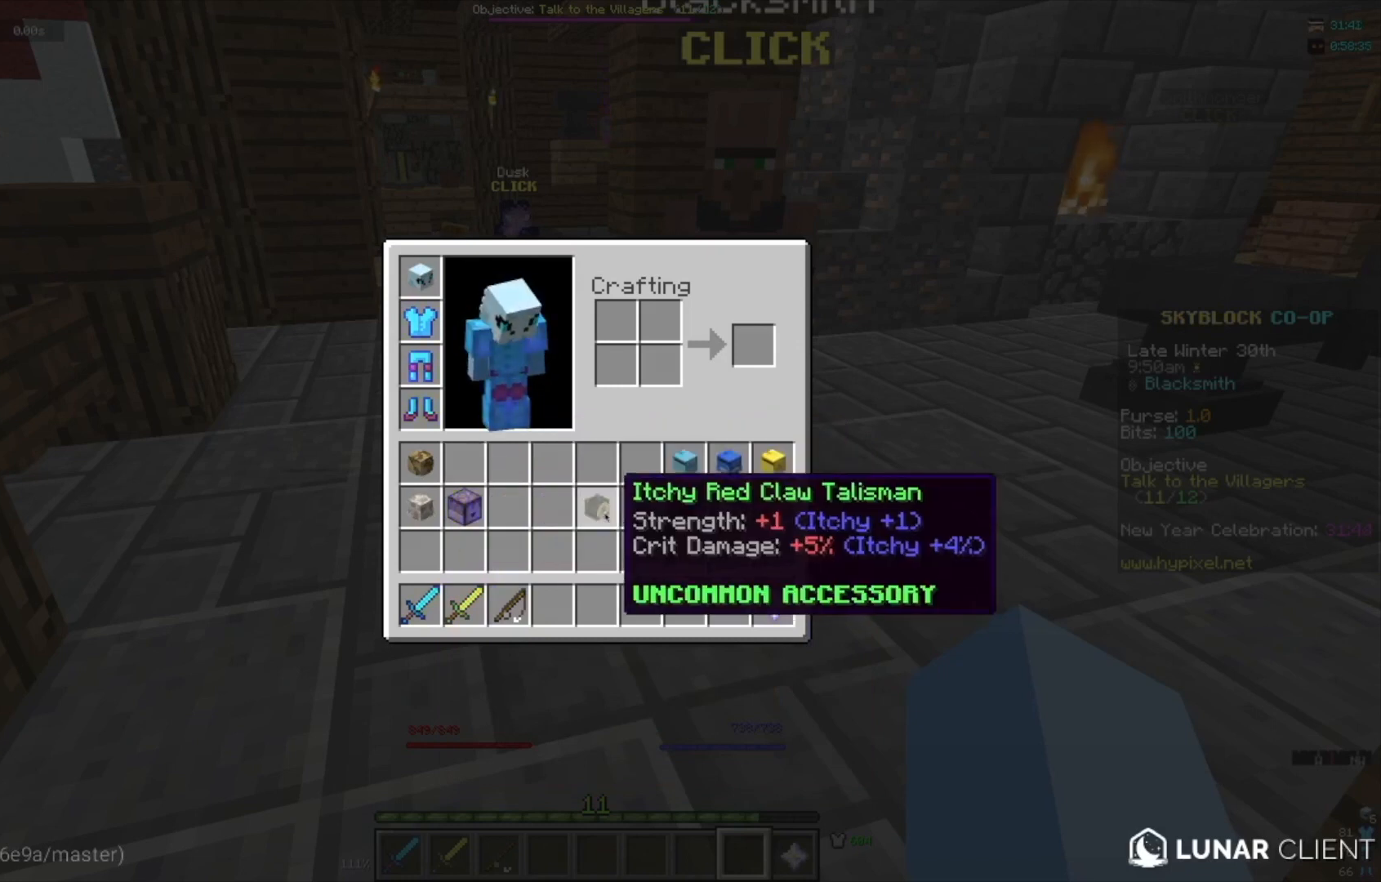
{"keys": [], "mouse": [], "events": []}
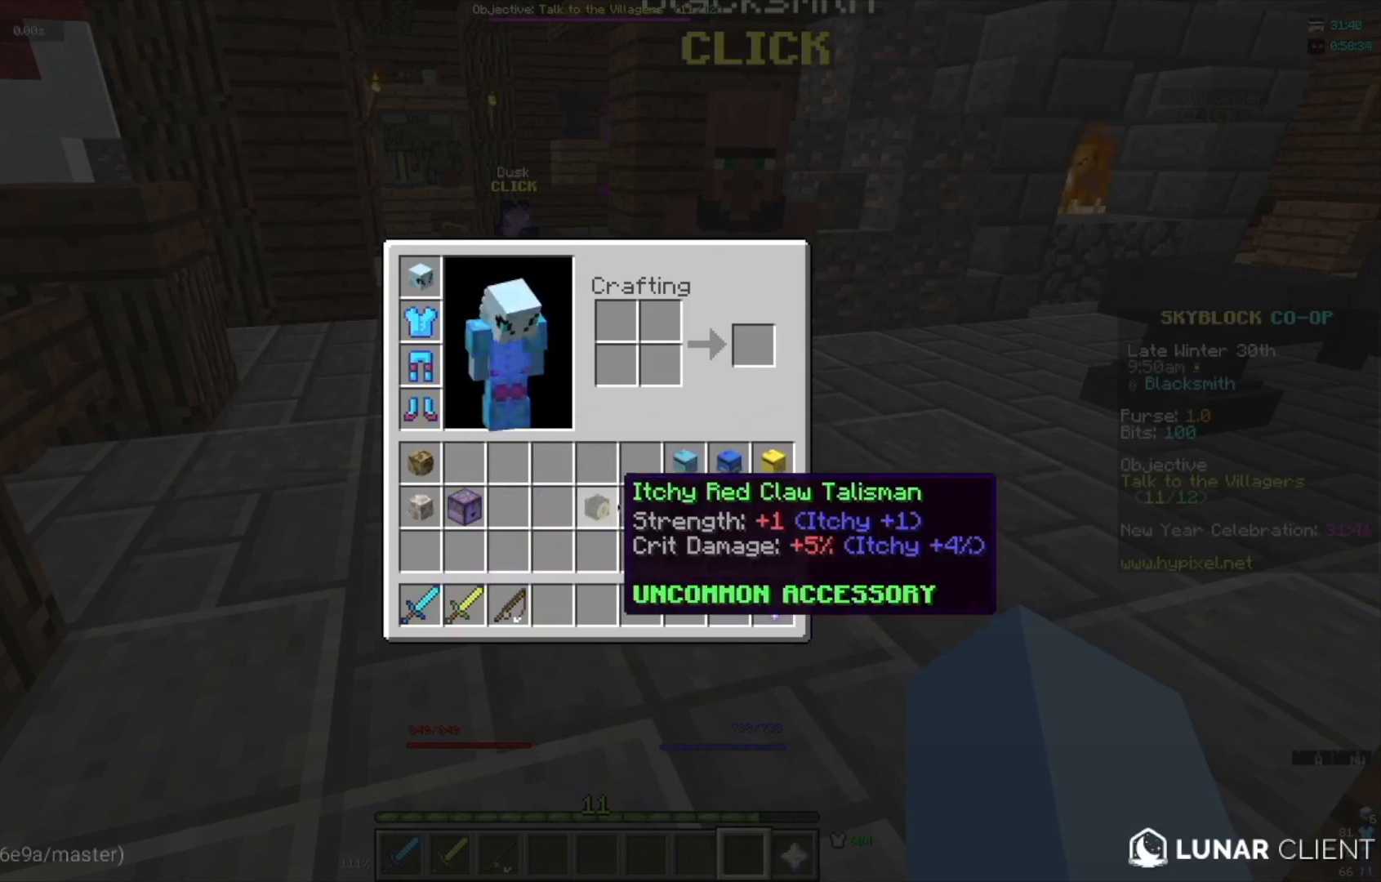
{"keys": ["w"], "mouse": [], "events": [[434, "w", "down"]]}
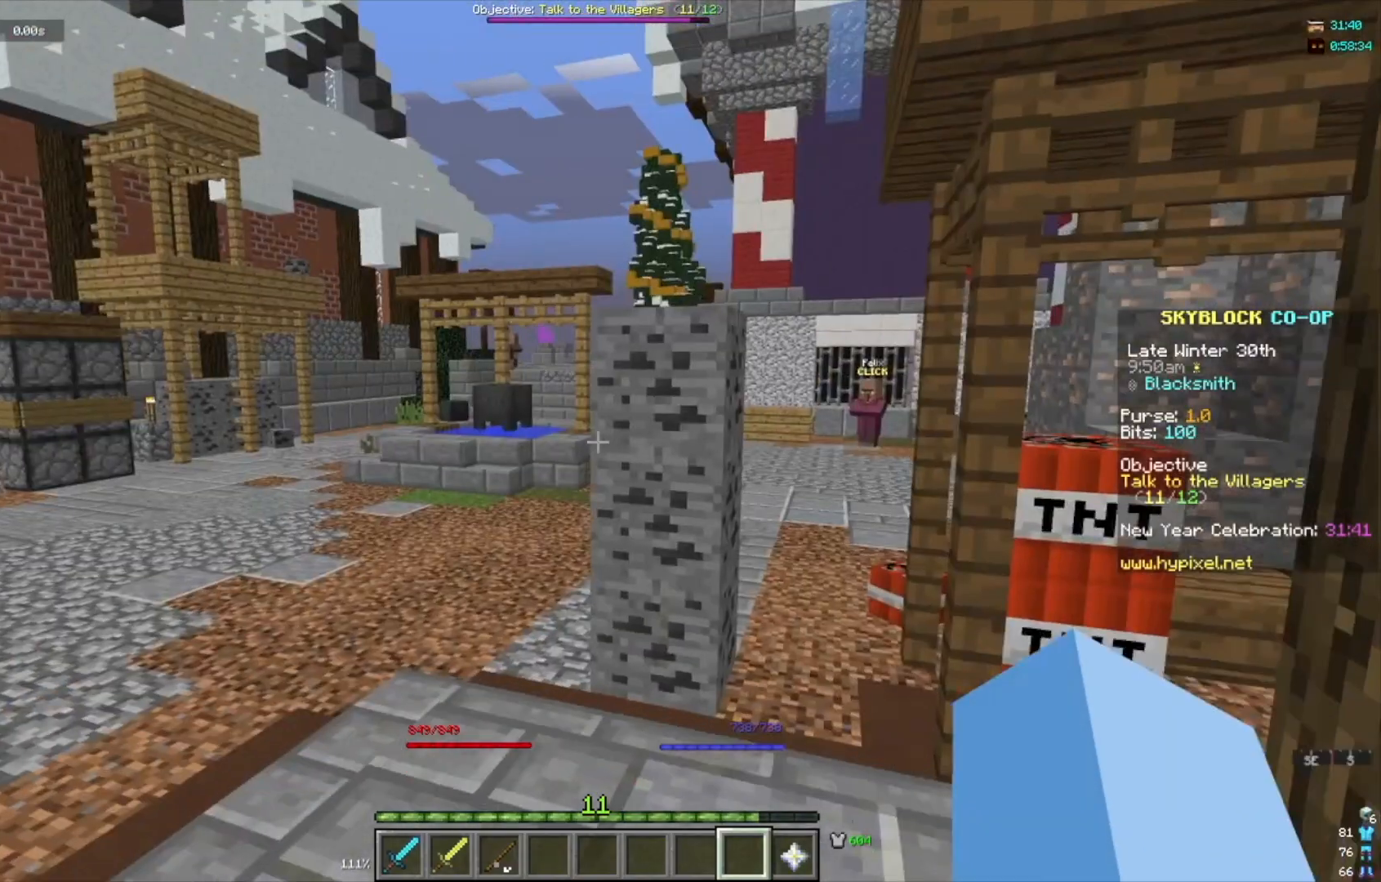
{"keys": ["a", "w"], "mouse": [], "events": [[33, "w", "up"], [133, "w", "down"], [333, "a", "down"]]}
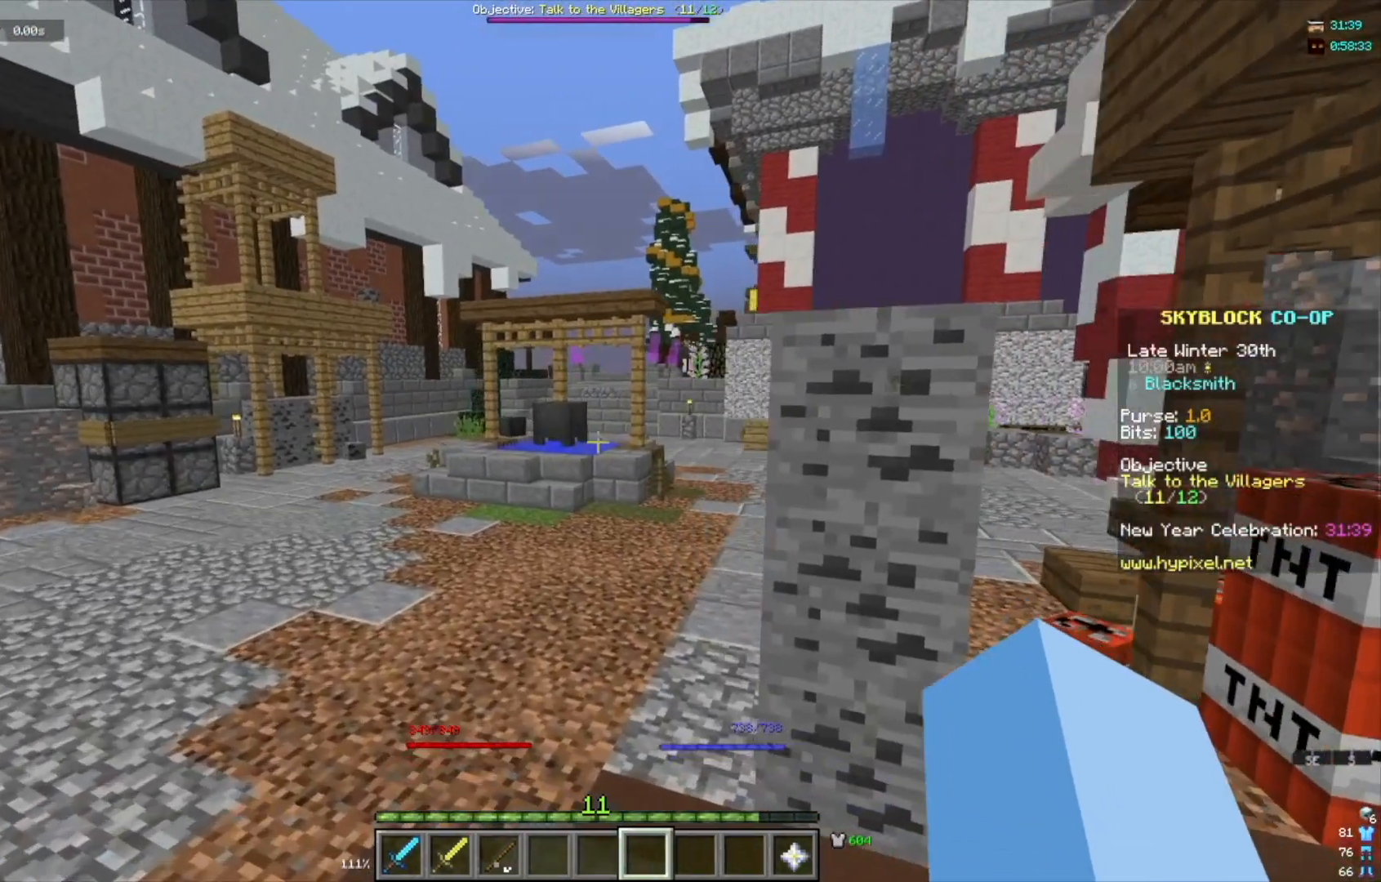
{"keys": ["w"], "mouse": [], "events": [[67, "a", "up"]]}
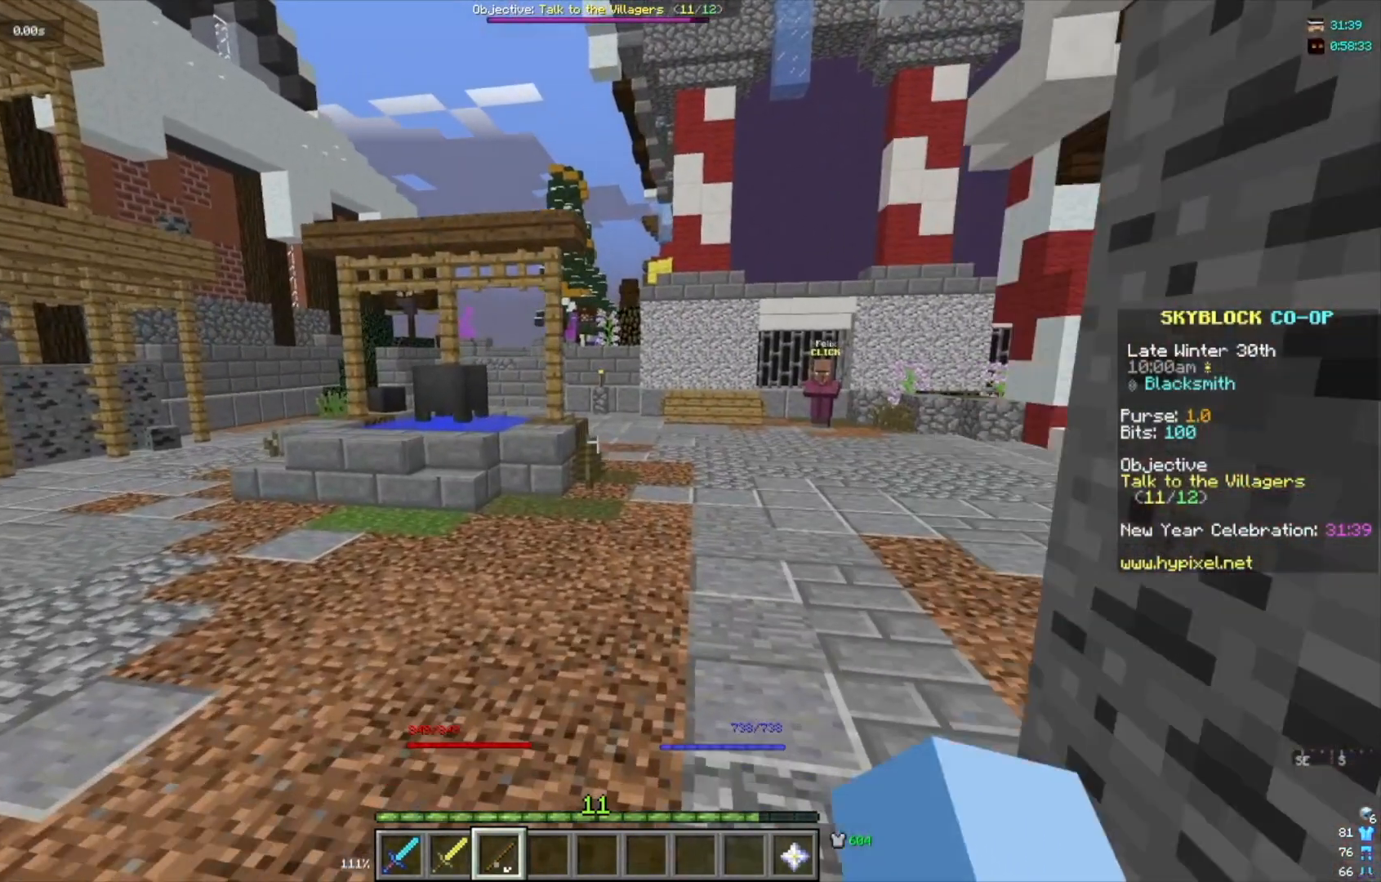
{"keys": [], "mouse": []}